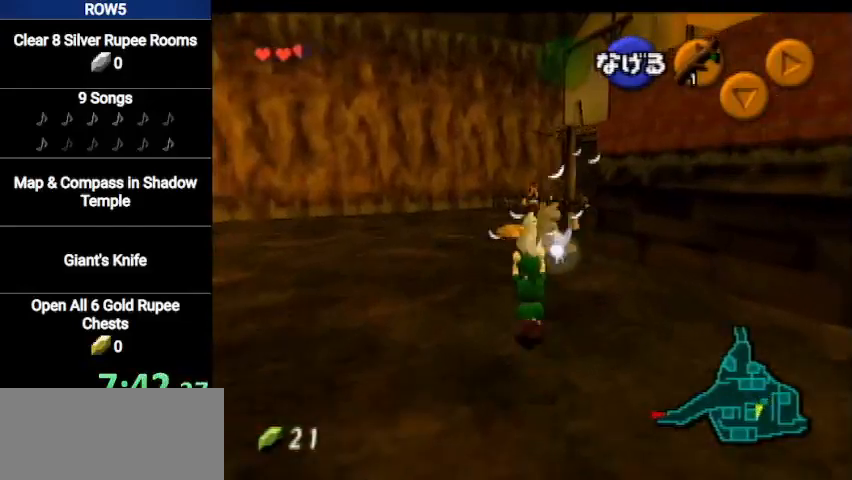
Gameplay with a controller (Nintendo layout); each line is a JSON object with the inputs held at the frame after it. "events" lists button and stick changes between this image and that frame as [ms after this image, input, new state], when the widget could be followed in between. Not read: L3 R3.
{"buttons": [], "left_stick": "up", "right_stick": "center", "events": []}
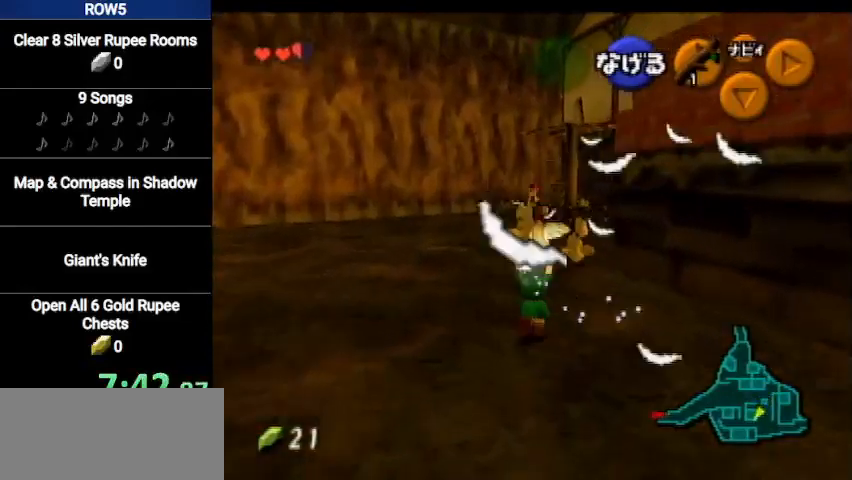
{"buttons": [], "left_stick": "up", "right_stick": "center", "events": []}
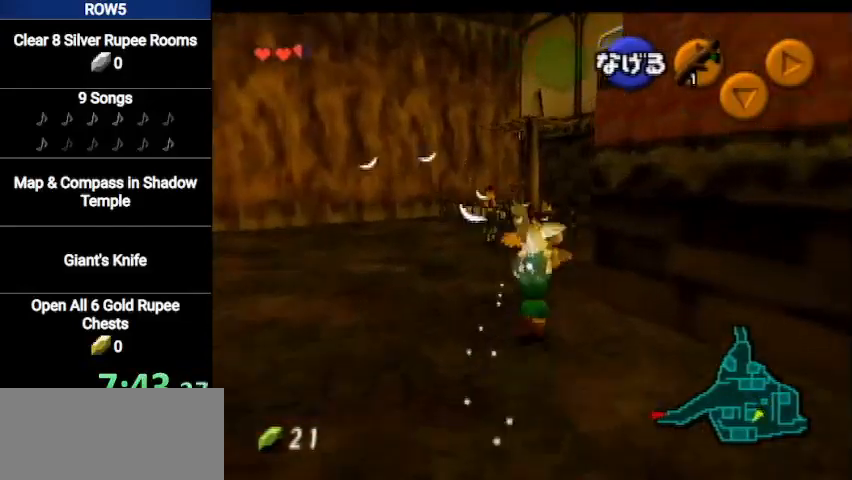
{"buttons": [], "left_stick": "up", "right_stick": "center", "events": []}
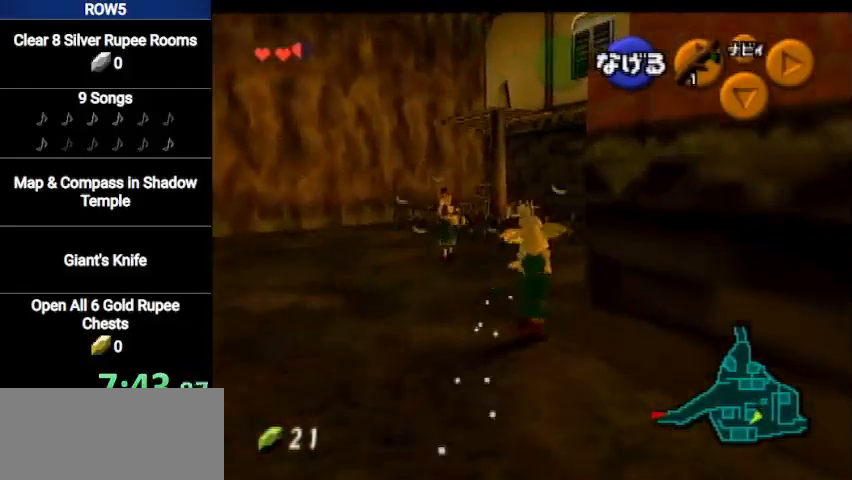
{"buttons": [], "left_stick": "up", "right_stick": "center", "events": []}
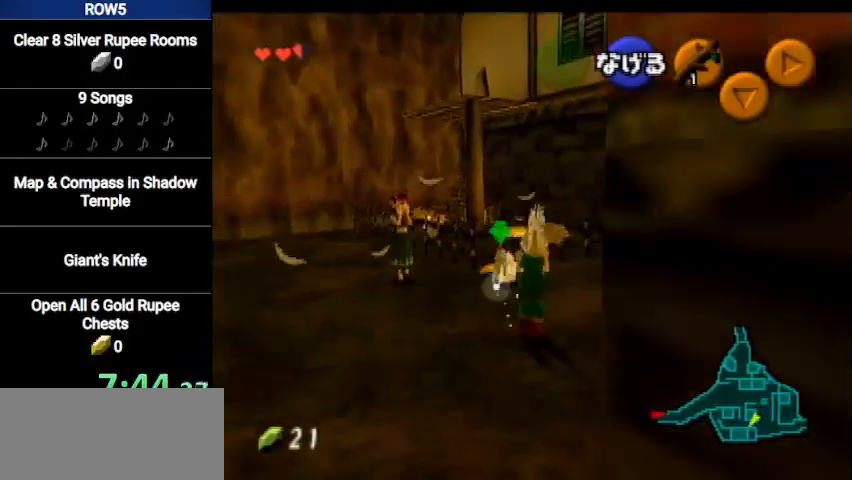
{"buttons": [], "left_stick": "center", "right_stick": "center", "events": [[267, "A", "down"], [434, "A", "up"], [434, "left_stick", "center"]]}
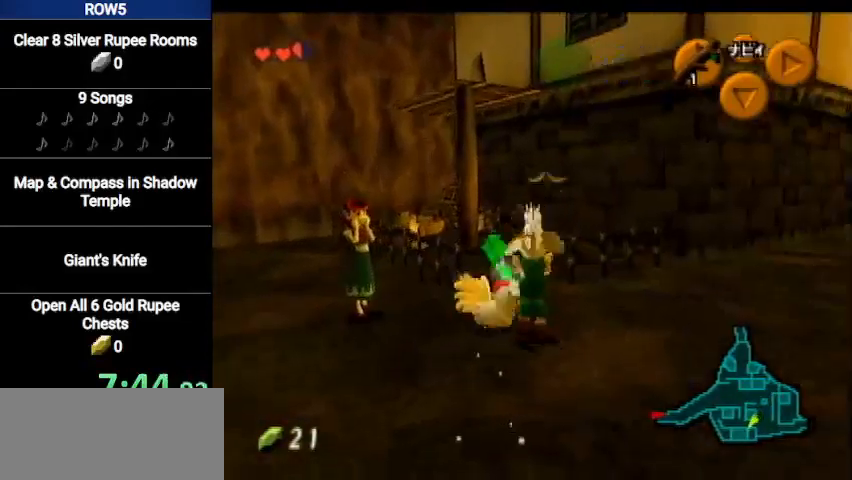
{"buttons": [], "left_stick": "center", "right_stick": "center", "events": [[334, "left_stick", "up"], [434, "A", "down"], [468, "left_stick", "center"], [501, "A", "up"]]}
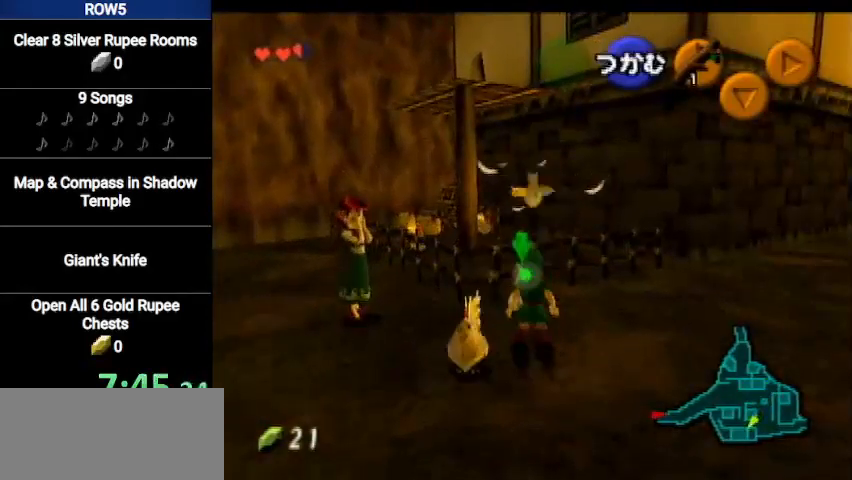
{"buttons": [], "left_stick": "up", "right_stick": "center", "events": [[67, "A", "down"], [133, "A", "up"], [200, "A", "down"], [267, "A", "up"], [334, "A", "down"], [400, "A", "up"], [467, "left_stick", "up"]]}
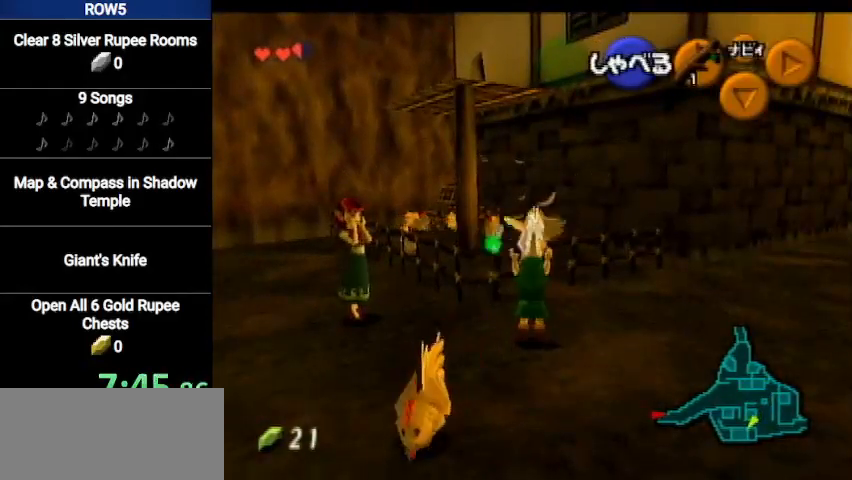
{"buttons": [], "left_stick": "down", "right_stick": "center", "events": [[267, "A", "down"], [334, "A", "up"], [334, "left_stick", "center"], [434, "left_stick", "down"]]}
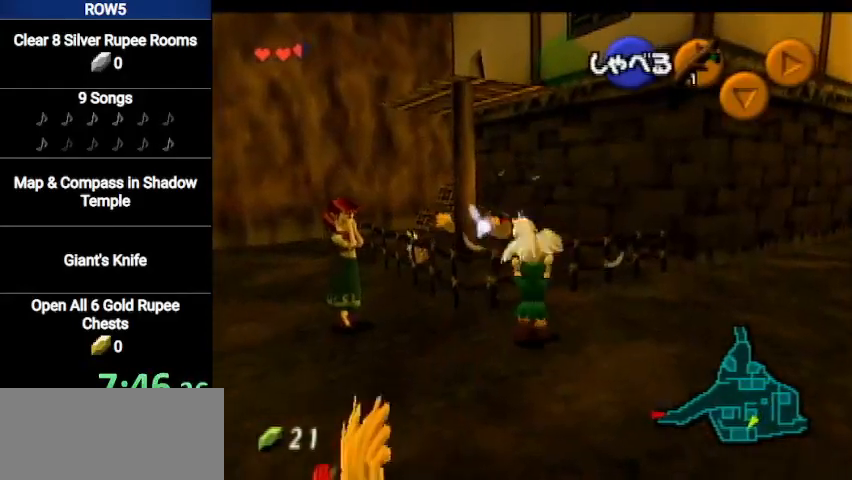
{"buttons": [], "left_stick": "down", "right_stick": "center", "events": []}
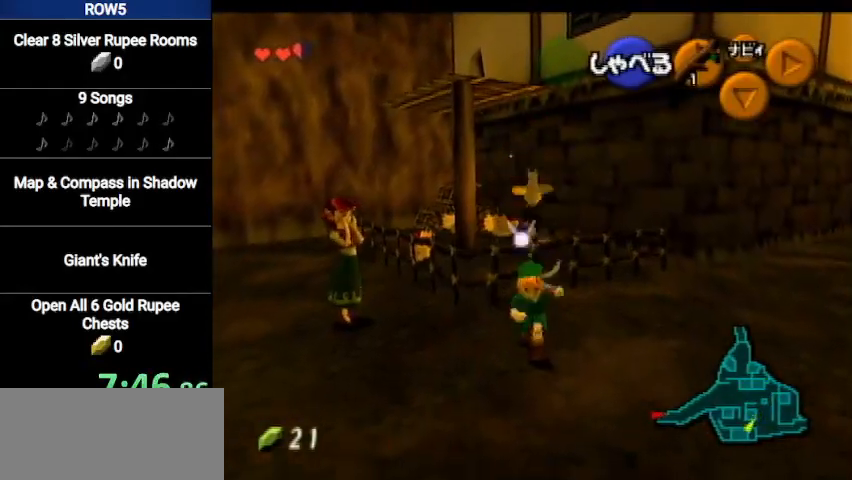
{"buttons": [], "left_stick": "down", "right_stick": "center", "events": [[401, "A", "down"], [468, "A", "up"]]}
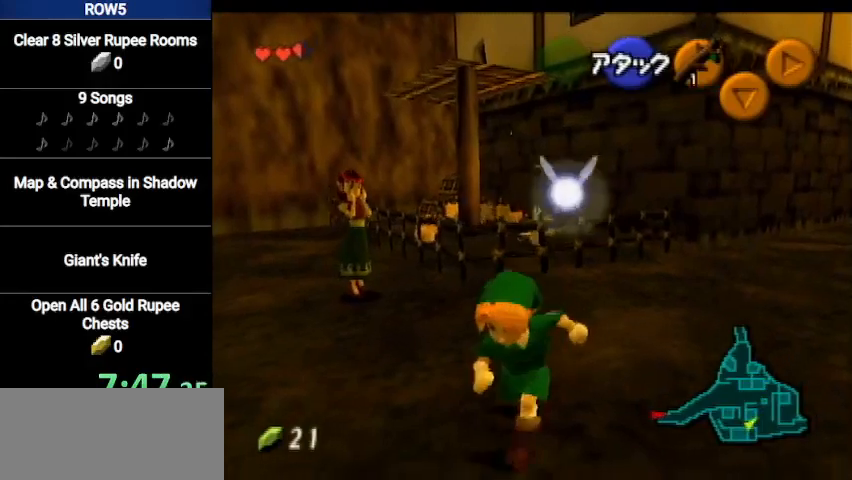
{"buttons": ["A"], "left_stick": "center", "right_stick": "center", "events": [[33, "A", "down"], [133, "A", "up"], [167, "left_stick", "center"], [200, "A", "down"], [267, "A", "up"], [334, "A", "down"], [367, "A", "up"], [467, "A", "down"]]}
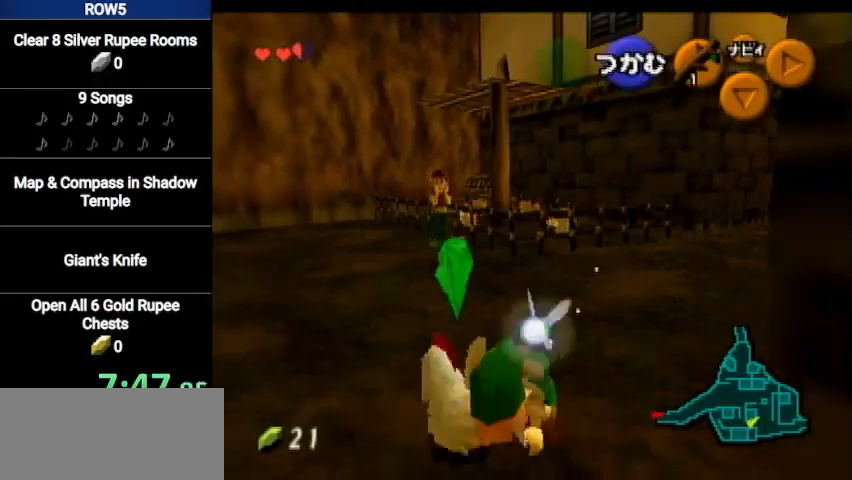
{"buttons": [], "left_stick": "up", "right_stick": "center", "events": [[34, "A", "up"], [100, "A", "down"], [100, "left_stick", "up"], [134, "A", "up"]]}
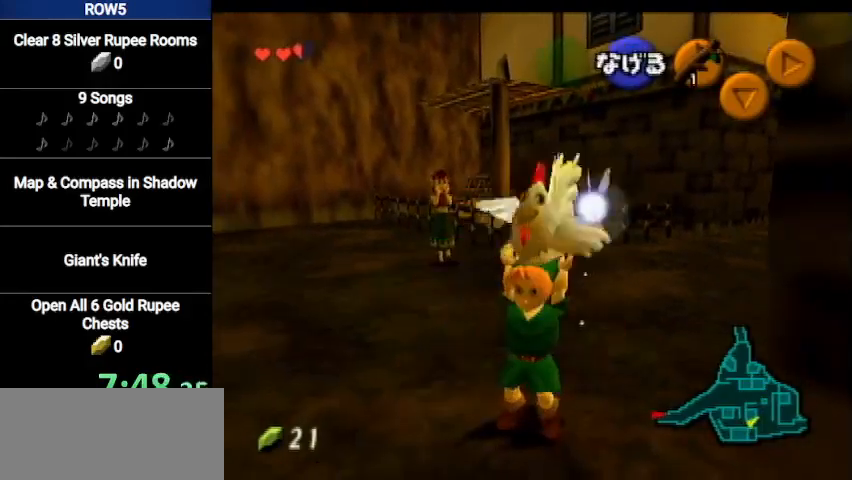
{"buttons": [], "left_stick": "up", "right_stick": "center", "events": []}
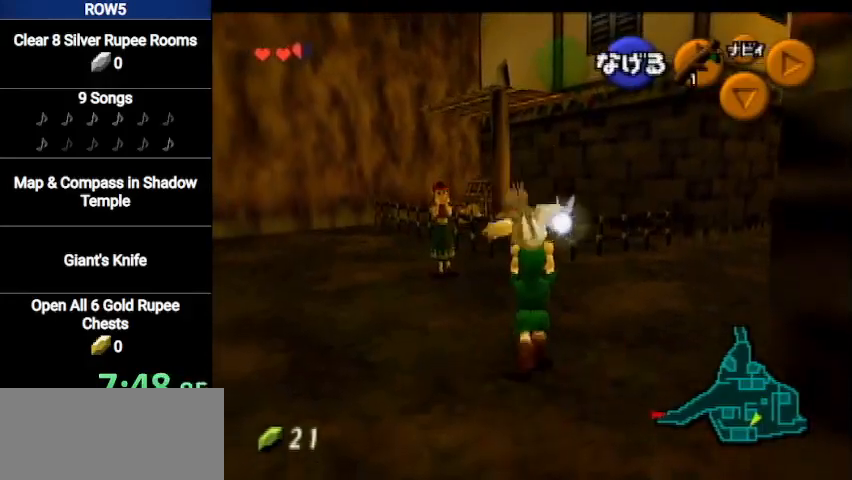
{"buttons": ["A"], "left_stick": "up", "right_stick": "center", "events": [[334, "A", "down"]]}
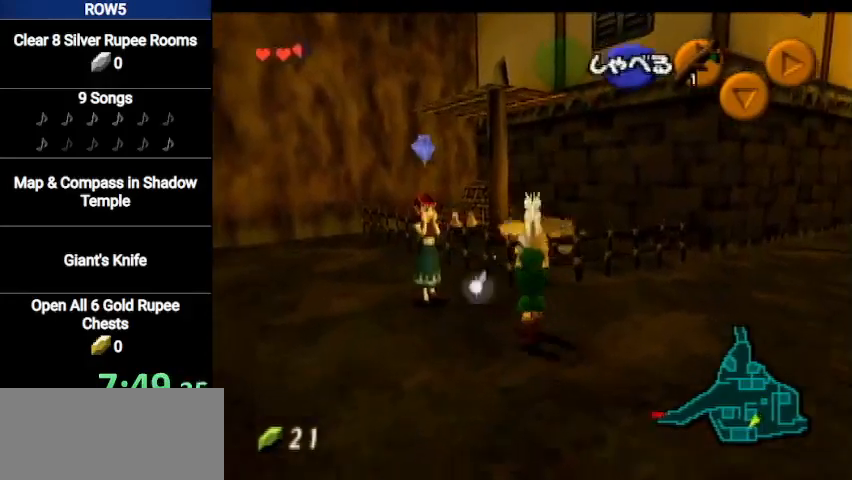
{"buttons": [], "left_stick": "down-left", "right_stick": "center", "events": [[67, "A", "up"], [233, "left_stick", "center"], [367, "left_stick", "down-left"]]}
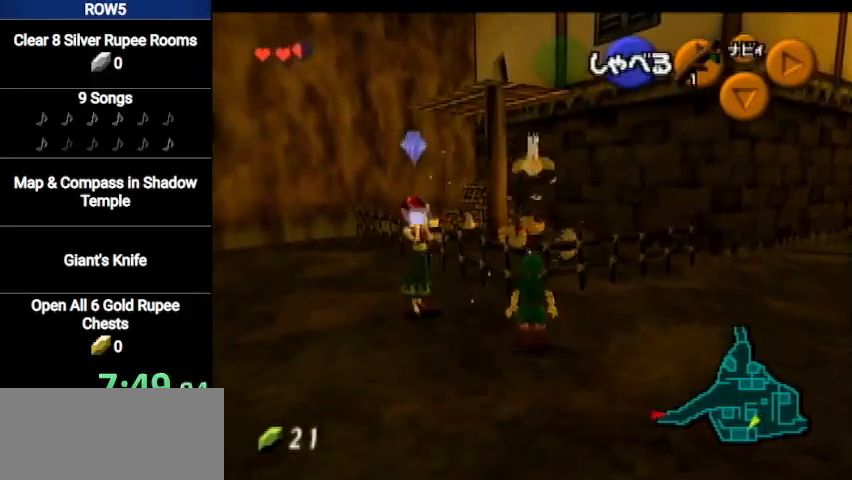
{"buttons": [], "left_stick": "center", "right_stick": "center", "events": [[34, "left_stick", "center"], [267, "A", "down"], [301, "A", "up"], [367, "A", "down"], [434, "A", "up"]]}
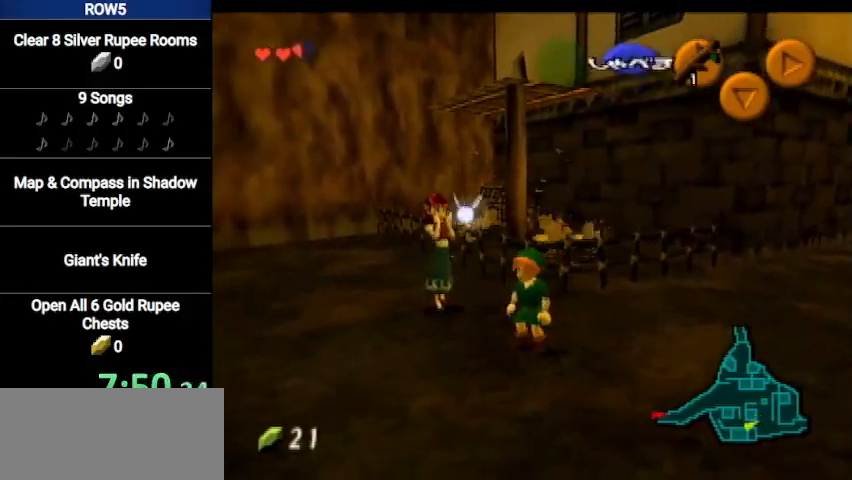
{"buttons": ["A", "B"], "left_stick": "center", "right_stick": "center", "events": [[33, "A", "down"], [67, "A", "up"], [167, "A", "down"], [200, "A", "up"], [200, "B", "down"], [267, "A", "down"], [267, "B", "up"], [300, "A", "up"], [300, "B", "down"], [367, "A", "down"], [367, "B", "up"], [434, "A", "up"], [434, "B", "down"], [500, "A", "down"]]}
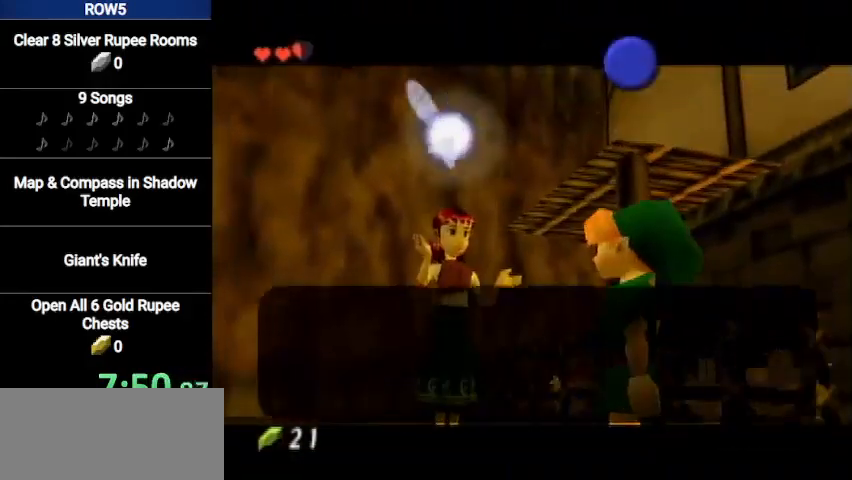
{"buttons": ["B"], "left_stick": "center", "right_stick": "center", "events": [[34, "B", "up"], [67, "A", "up"], [100, "B", "down"], [134, "A", "down"], [167, "B", "up"], [201, "A", "up"], [201, "B", "down"], [267, "A", "down"], [267, "B", "up"], [301, "A", "up"], [334, "B", "down"], [401, "A", "down"], [401, "B", "up"], [468, "A", "up"], [501, "B", "down"]]}
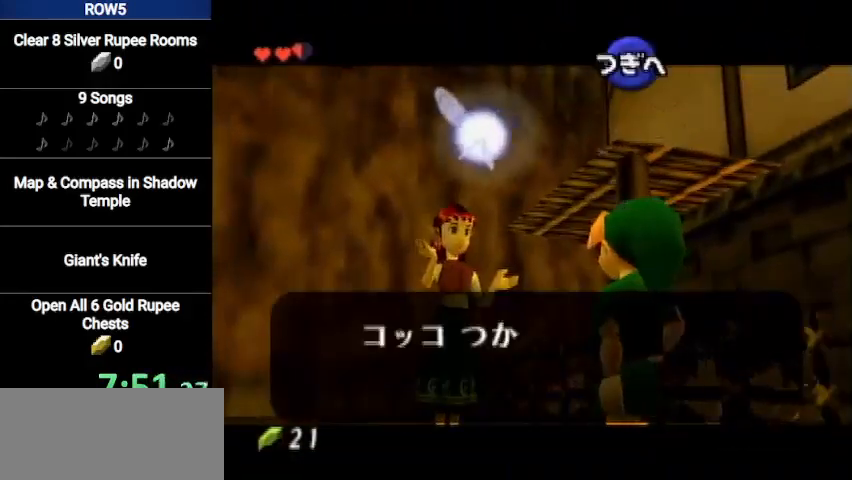
{"buttons": [], "left_stick": "center", "right_stick": "center", "events": [[33, "A", "down"], [33, "B", "up"], [100, "A", "up"], [133, "B", "down"], [167, "A", "down"], [200, "A", "up"], [200, "B", "up"], [233, "B", "down"], [267, "A", "down"], [300, "B", "up"], [334, "A", "up"], [400, "B", "down"], [434, "A", "down"], [500, "A", "up"], [500, "B", "up"]]}
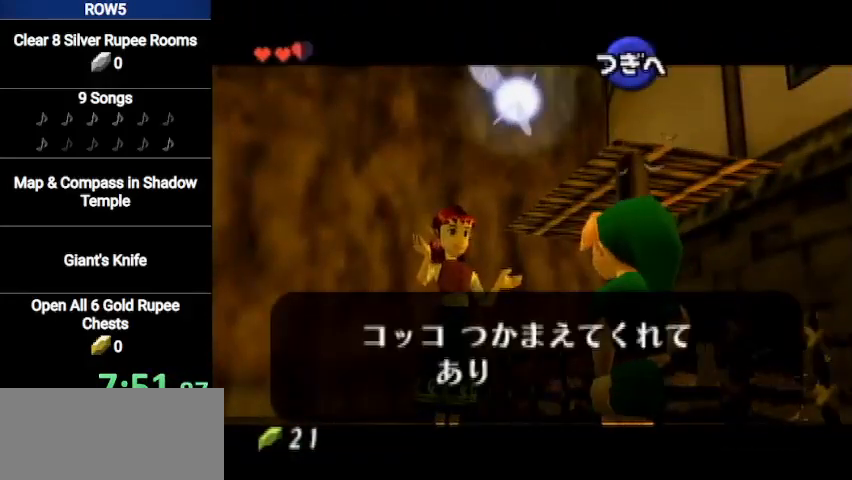
{"buttons": ["A", "B"], "left_stick": "center", "right_stick": "center", "events": [[67, "A", "down"], [67, "B", "down"], [100, "B", "up"], [134, "A", "up"], [201, "A", "down"], [201, "B", "down"], [234, "A", "up"], [234, "B", "up"], [334, "A", "down"], [334, "B", "down"], [367, "B", "up"], [401, "A", "up"], [468, "A", "down"], [468, "B", "down"]]}
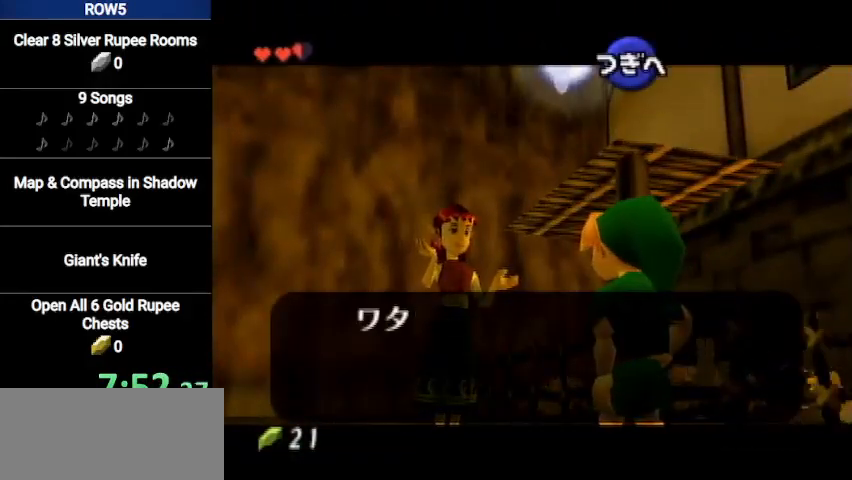
{"buttons": ["B"], "left_stick": "center", "right_stick": "center", "events": [[33, "A", "up"], [33, "B", "up"], [100, "B", "down"], [133, "A", "down"], [167, "A", "up"], [167, "B", "up"], [233, "A", "down"], [233, "B", "down"], [267, "B", "up"], [300, "A", "up"], [334, "B", "down"], [400, "A", "down"], [400, "B", "up"], [434, "A", "up"], [500, "B", "down"]]}
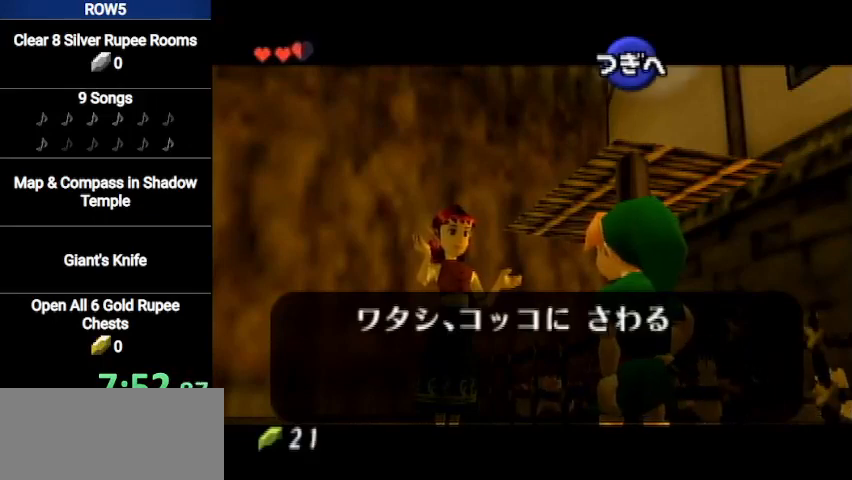
{"buttons": [], "left_stick": "center", "right_stick": "center", "events": [[34, "A", "down"], [67, "B", "up"], [100, "A", "up"], [134, "B", "down"], [167, "A", "down"], [201, "B", "up"], [234, "A", "up"], [234, "B", "down"], [267, "A", "down"], [301, "B", "up"], [334, "A", "up"], [367, "B", "down"], [434, "A", "down"], [468, "B", "up"], [501, "A", "up"]]}
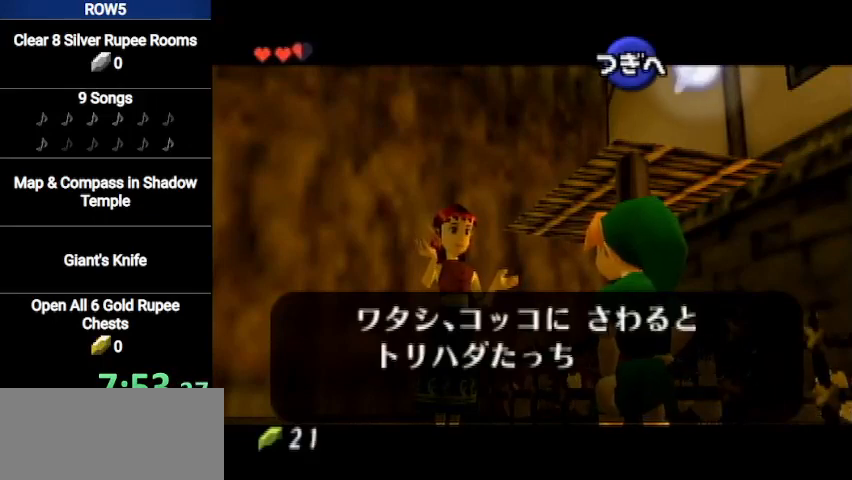
{"buttons": ["A", "B"], "left_stick": "center", "right_stick": "center", "events": [[33, "B", "down"], [67, "A", "down"], [100, "B", "up"], [133, "A", "up"], [167, "B", "down"], [200, "A", "down"], [233, "B", "up"], [267, "A", "up"], [300, "B", "down"], [334, "A", "down"], [367, "B", "up"], [400, "A", "up"], [467, "A", "down"], [467, "B", "down"]]}
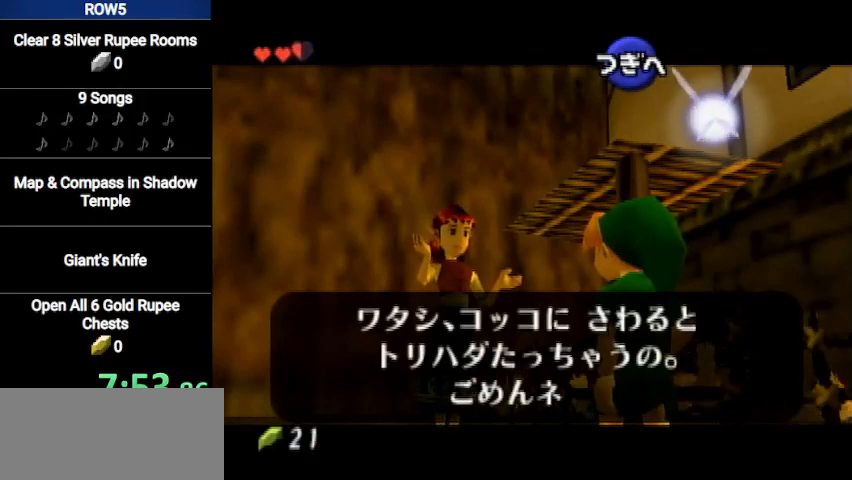
{"buttons": ["A", "B"], "left_stick": "center", "right_stick": "center", "events": [[34, "A", "up"], [34, "B", "up"], [100, "A", "down"], [100, "B", "down"], [134, "A", "up"], [167, "B", "up"], [201, "A", "down"], [234, "A", "up"], [234, "B", "down"], [267, "B", "up"], [334, "A", "down"], [367, "A", "up"], [367, "B", "down"], [434, "B", "up"], [468, "A", "down"], [501, "B", "down"]]}
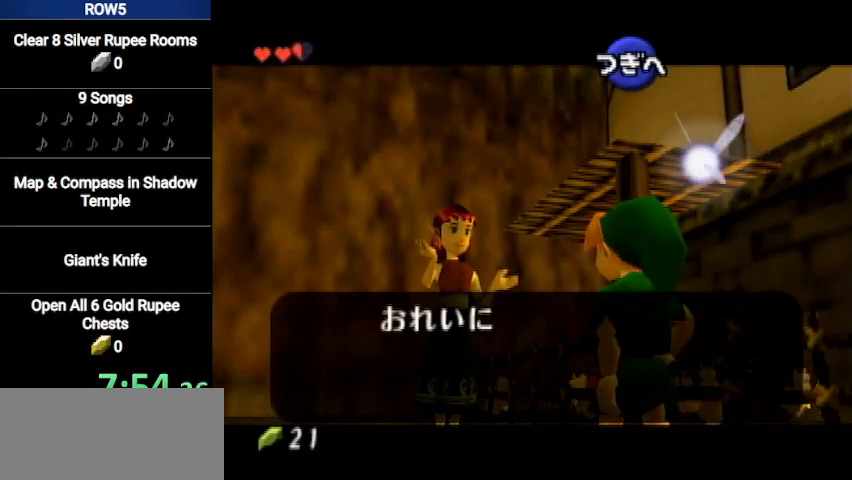
{"buttons": ["A"], "left_stick": "center", "right_stick": "center", "events": [[33, "A", "up"], [67, "B", "up"], [100, "A", "down"], [167, "A", "up"], [167, "B", "down"], [200, "B", "up"], [233, "A", "down"], [267, "A", "up"], [267, "B", "down"], [334, "A", "down"], [334, "B", "up"], [400, "A", "up"], [400, "B", "down"], [467, "B", "up"], [500, "A", "down"]]}
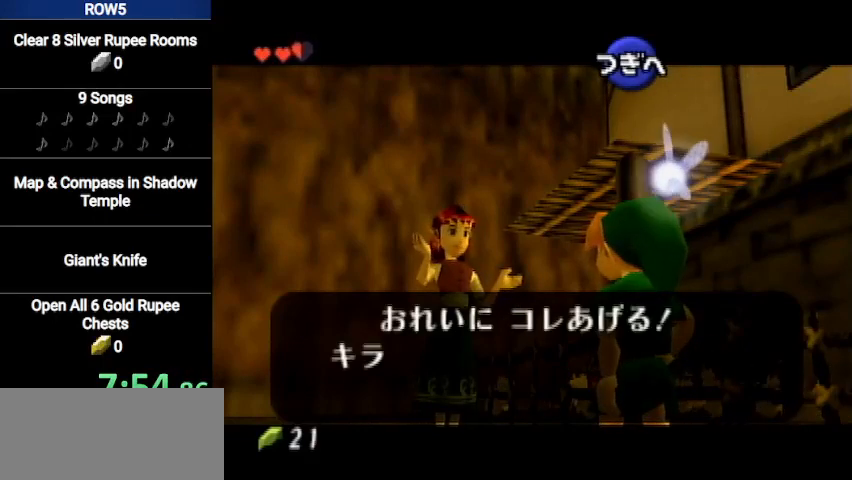
{"buttons": [], "left_stick": "center", "right_stick": "center", "events": [[67, "A", "up"], [67, "B", "down"], [100, "B", "up"], [134, "A", "down"], [167, "A", "up"], [167, "B", "down"], [234, "A", "down"], [234, "B", "up"], [301, "A", "up"], [301, "B", "down"], [367, "B", "up"], [401, "A", "down"], [434, "A", "up"], [434, "B", "down"], [501, "B", "up"]]}
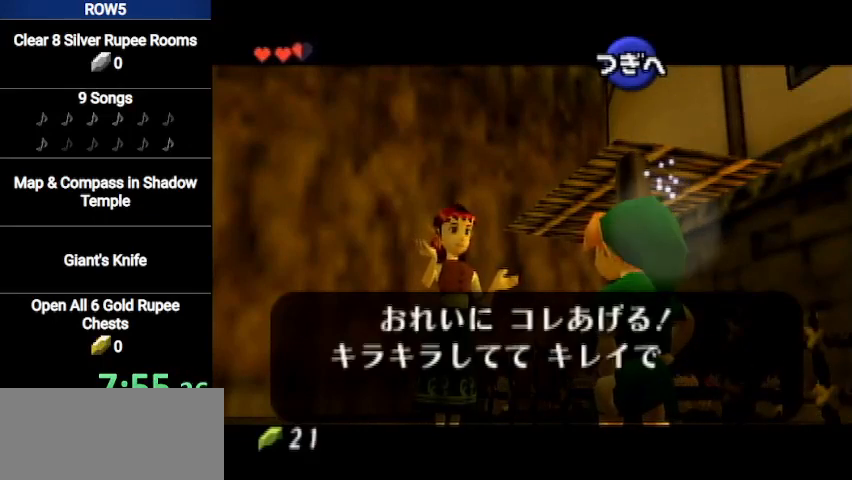
{"buttons": ["B"], "left_stick": "center", "right_stick": "center", "events": [[33, "A", "down"], [67, "A", "up"], [67, "B", "down"], [133, "A", "down"], [133, "B", "up"], [200, "A", "up"], [200, "B", "down"], [233, "B", "up"], [267, "A", "down"], [334, "A", "up"], [334, "B", "down"], [400, "B", "up"], [434, "A", "down"], [500, "A", "up"], [500, "B", "down"]]}
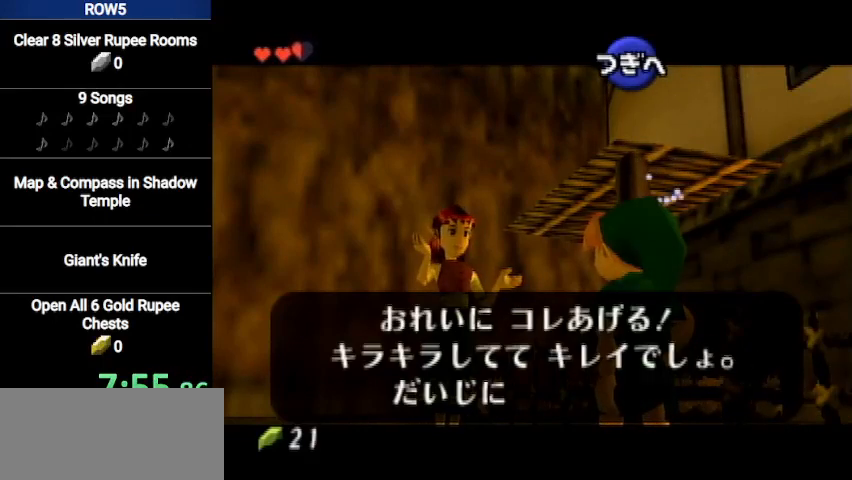
{"buttons": ["A", "B"], "left_stick": "center", "right_stick": "center", "events": [[34, "B", "up"], [67, "A", "down"], [134, "A", "up"], [134, "B", "down"], [167, "B", "up"], [201, "A", "down"], [234, "A", "up"], [234, "B", "down"], [301, "B", "up"], [334, "A", "down"], [401, "A", "up"], [401, "B", "down"], [467, "A", "down"], [467, "B", "up"], [501, "B", "down"]]}
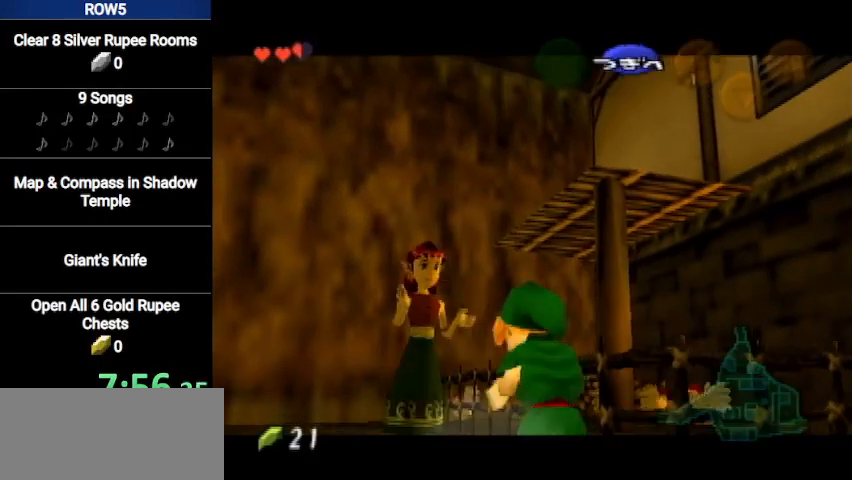
{"buttons": [], "left_stick": "down", "right_stick": "center", "events": [[33, "A", "up"], [67, "B", "up"], [133, "B", "down"], [167, "B", "up"], [500, "left_stick", "down"]]}